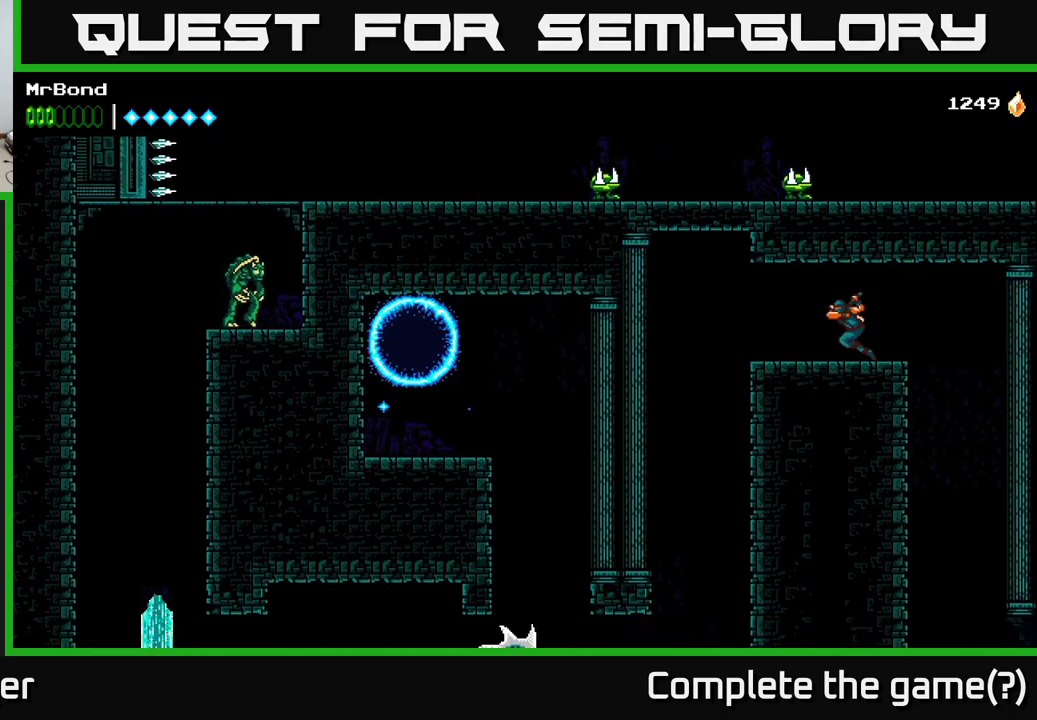
Gameplay with a controller (Xbox layout); each line is a JSON object with the inputs held at the frame after it. "events" lists button and stick changes between this image and that frame as [ms after this image, input, new state], when the widget could be followed in between. Not read: left_stick.
{"buttons": ["DPAD_LEFT"], "right_stick": "center", "events": []}
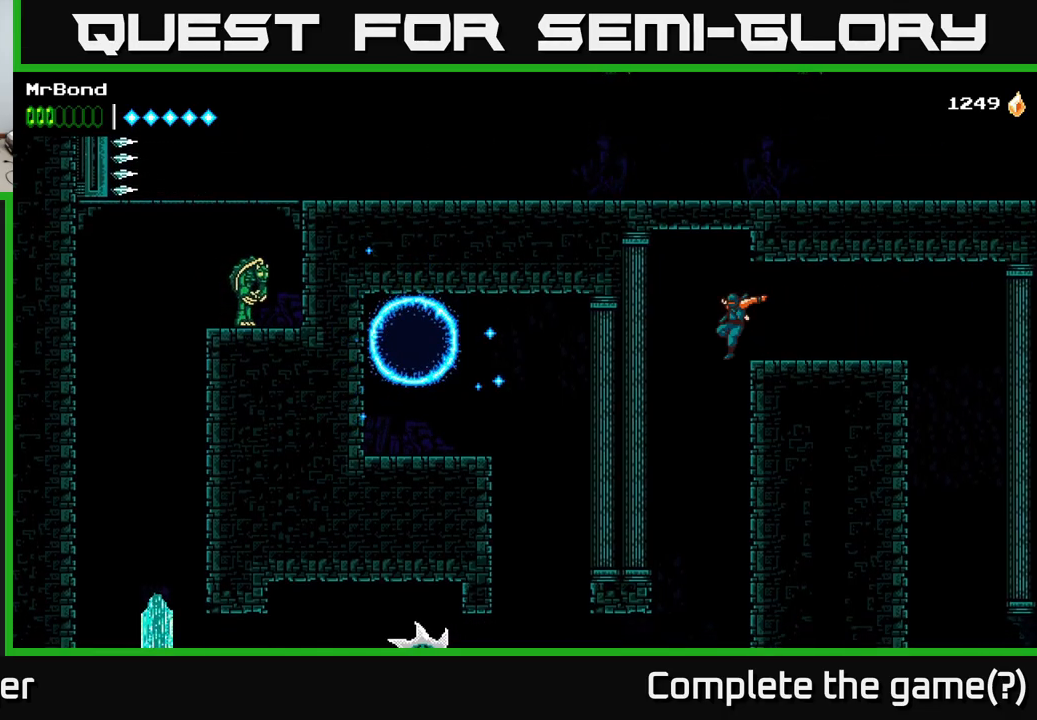
{"buttons": ["DPAD_LEFT"], "right_stick": "center", "events": [[17, "DPAD_LEFT", "up"], [417, "DPAD_LEFT", "down"]]}
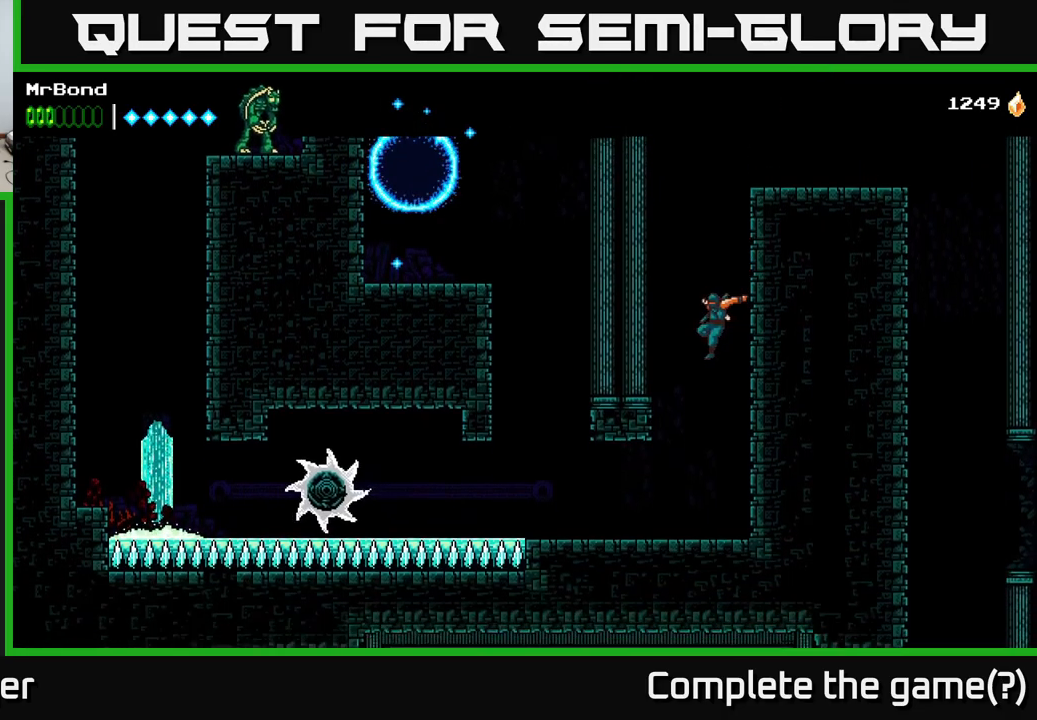
{"buttons": ["DPAD_LEFT"], "right_stick": "center", "events": []}
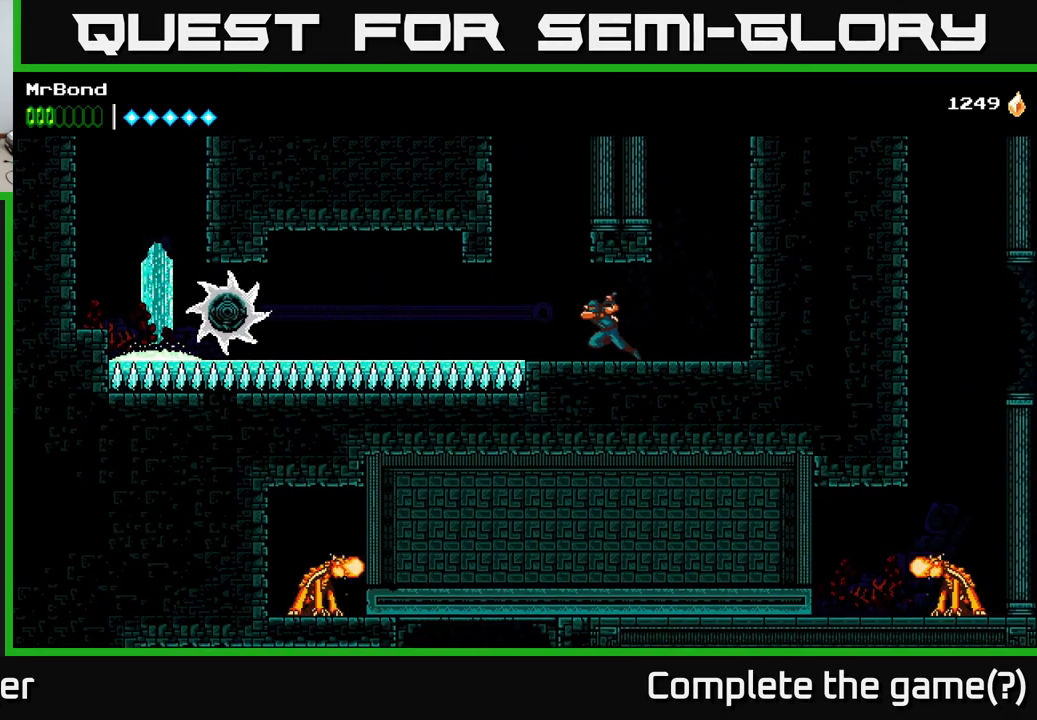
{"buttons": ["DPAD_LEFT"], "right_stick": "center", "events": [[133, "A", "down"], [350, "A", "up"]]}
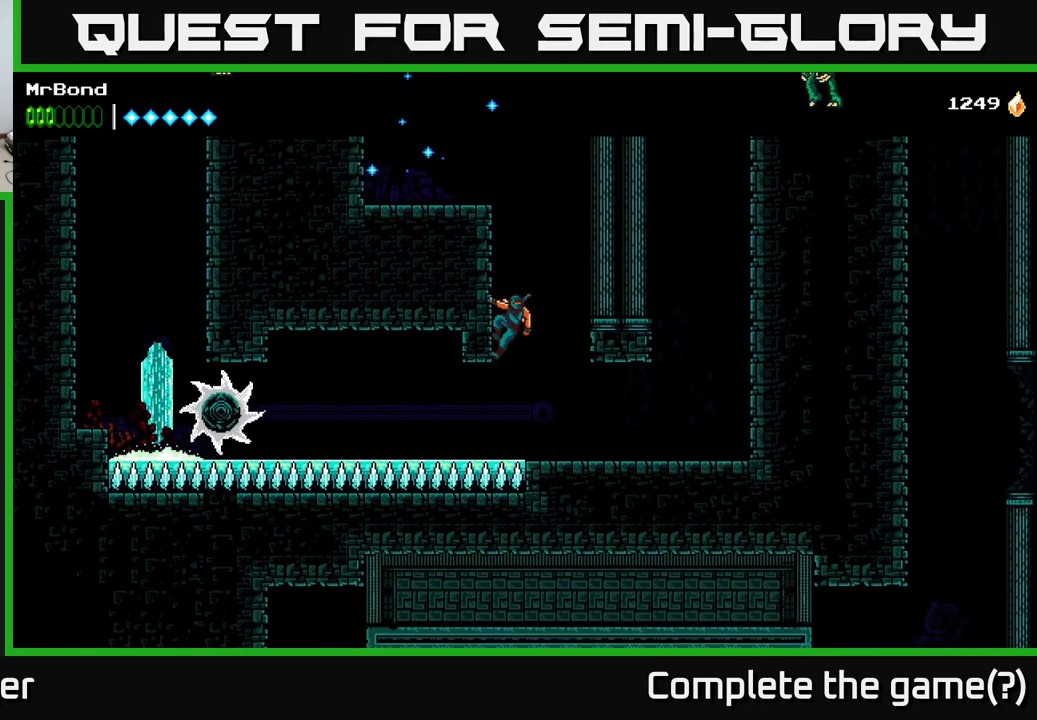
{"buttons": ["DPAD_LEFT"], "right_stick": "center", "events": [[133, "A", "down"], [267, "A", "up"]]}
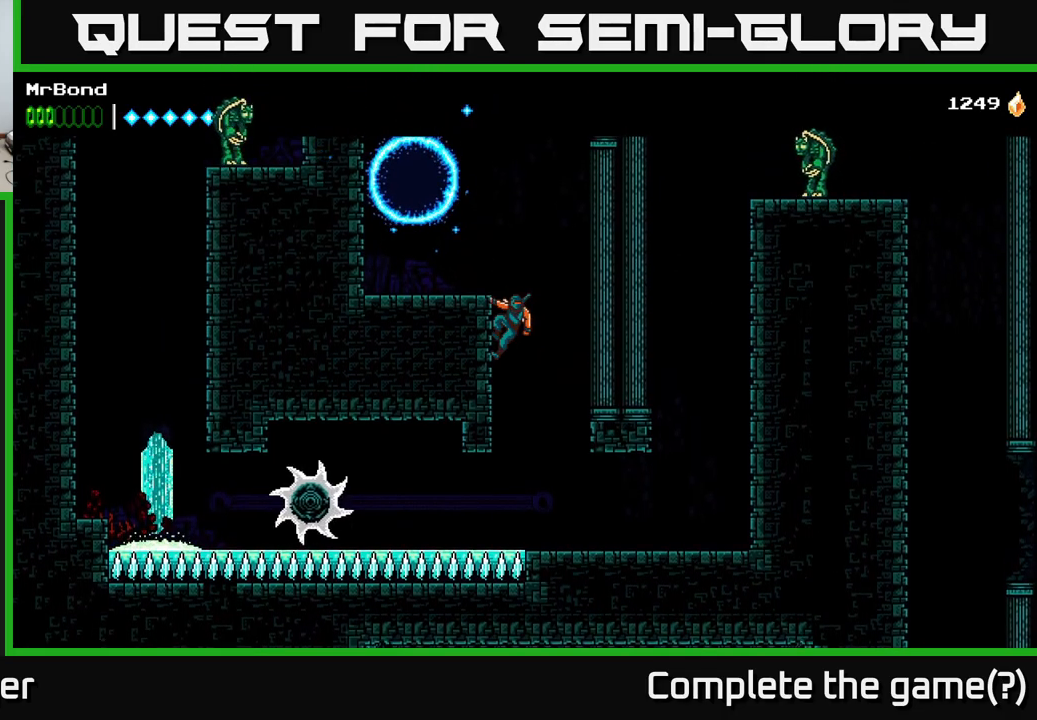
{"buttons": ["A", "DPAD_LEFT"], "right_stick": "center", "events": [[83, "A", "down"]]}
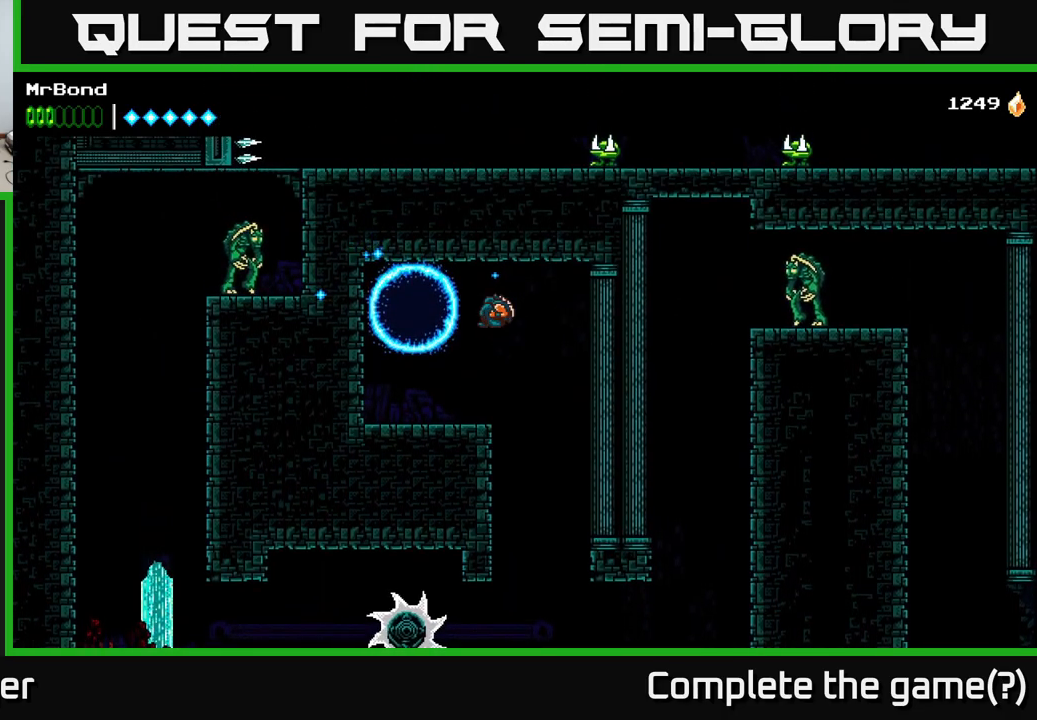
{"buttons": ["DPAD_RIGHT"], "right_stick": "center", "events": [[100, "A", "up"], [267, "DPAD_LEFT", "up"], [317, "DPAD_RIGHT", "down"]]}
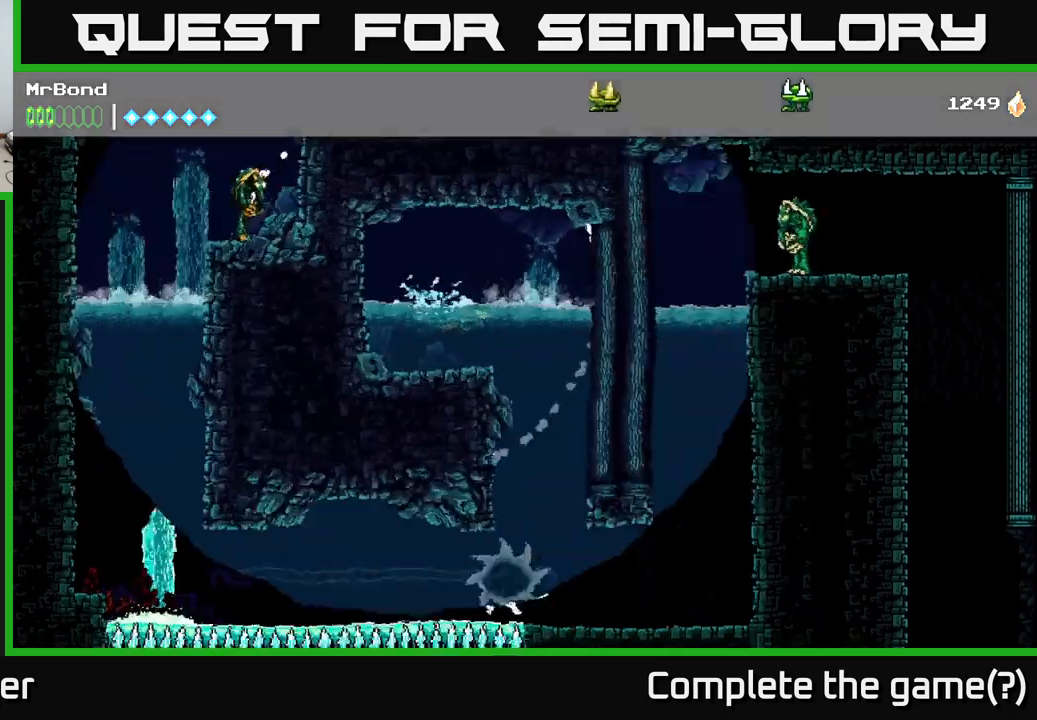
{"buttons": [], "right_stick": "center", "events": [[383, "DPAD_RIGHT", "up"]]}
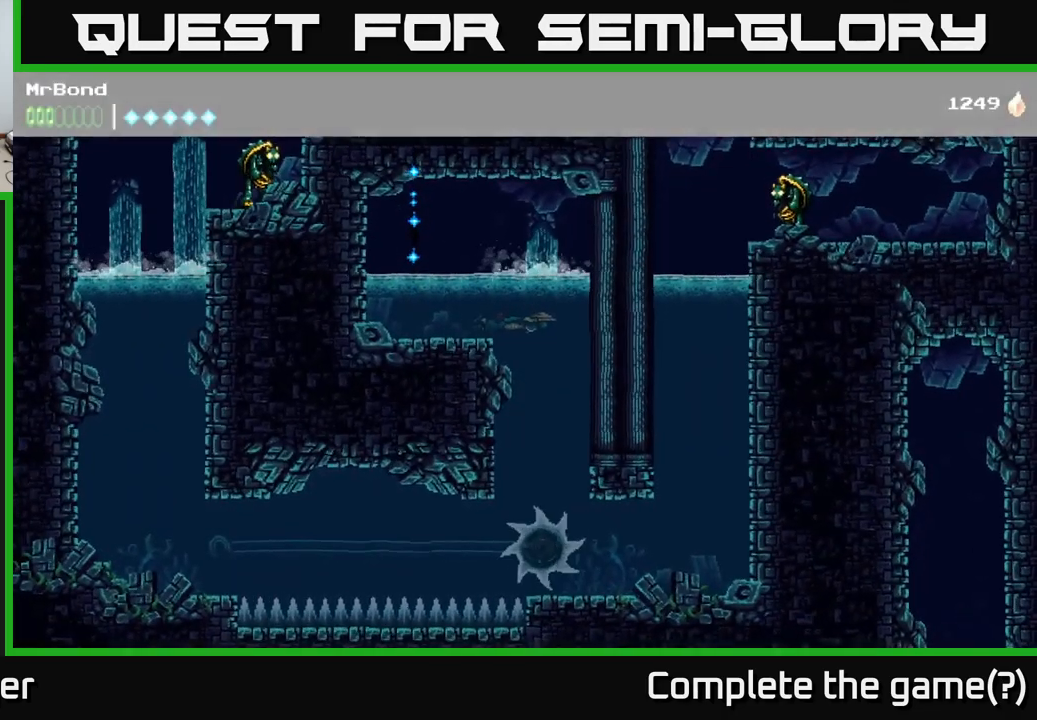
{"buttons": ["DPAD_DOWN"], "right_stick": "center", "events": [[33, "DPAD_DOWN", "down"], [217, "DPAD_RIGHT", "down"], [383, "DPAD_RIGHT", "up"]]}
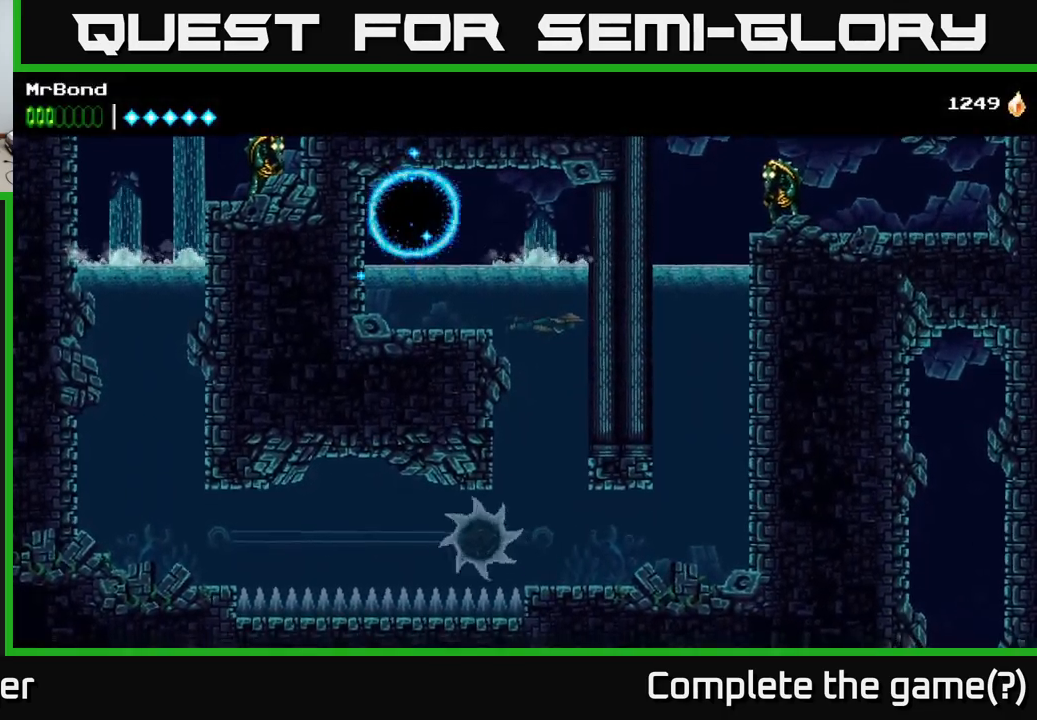
{"buttons": ["DPAD_DOWN"], "right_stick": "center", "events": []}
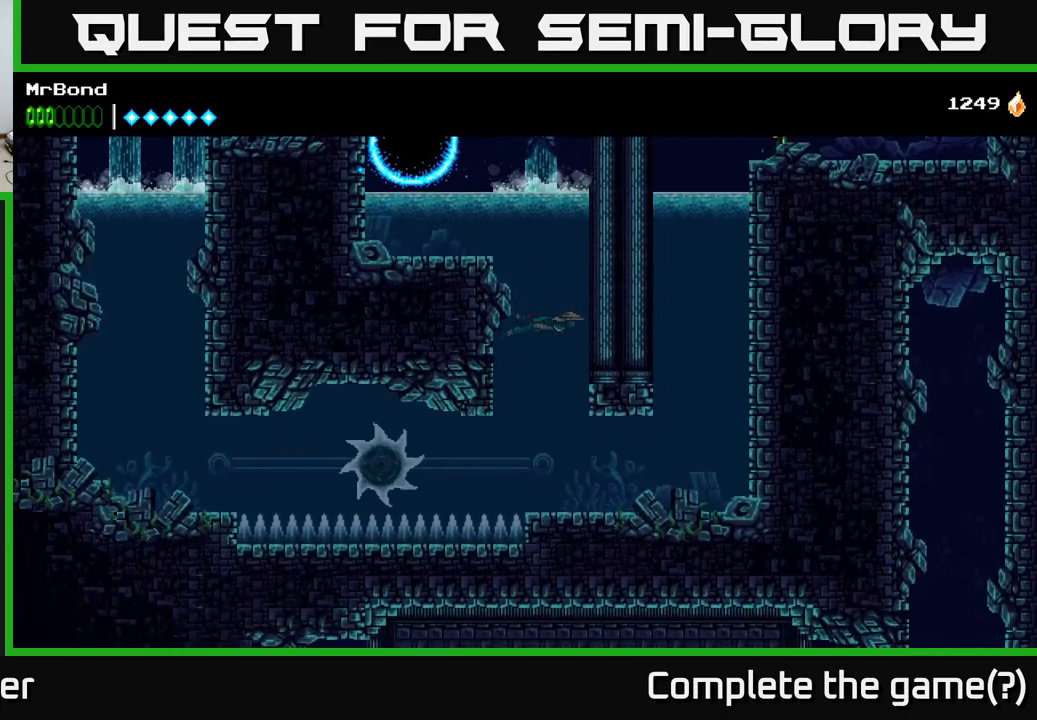
{"buttons": ["DPAD_DOWN"], "right_stick": "center", "events": []}
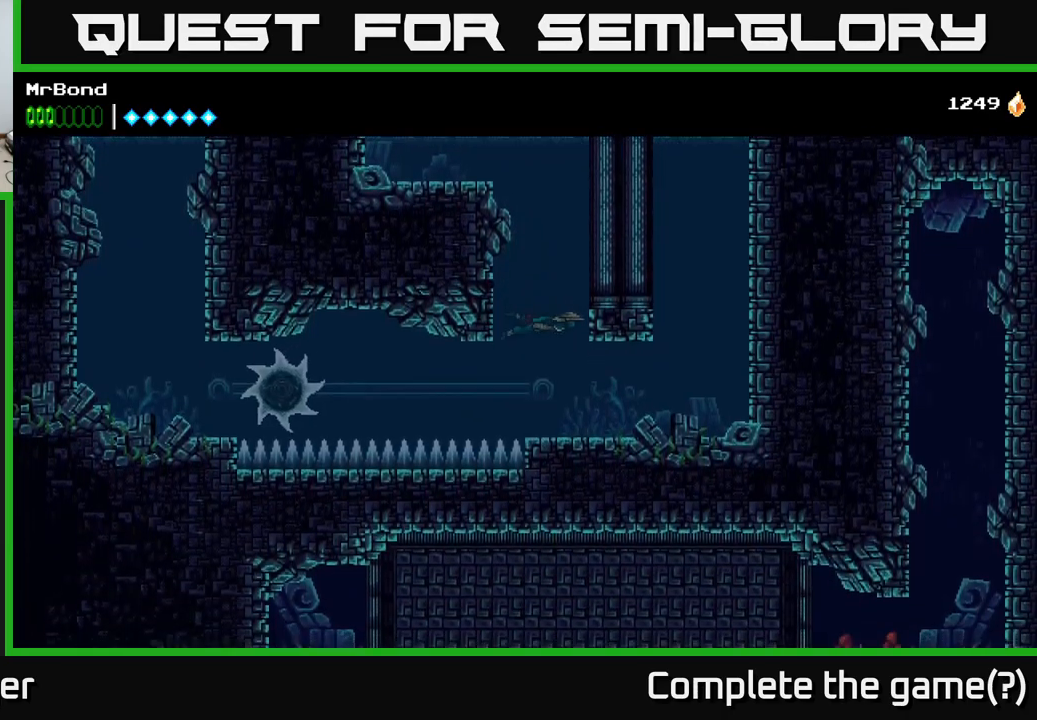
{"buttons": ["DPAD_LEFT"], "right_stick": "center", "events": [[83, "DPAD_LEFT", "down"], [333, "DPAD_DOWN", "up"]]}
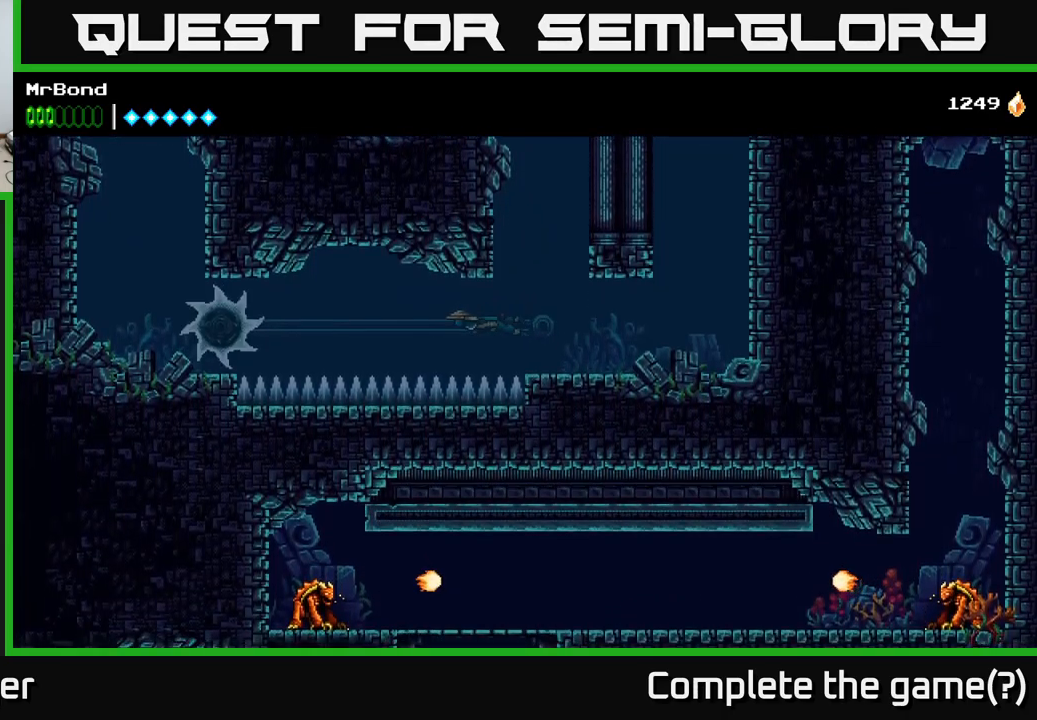
{"buttons": ["A", "DPAD_LEFT"], "right_stick": "center", "events": [[67, "A", "down"], [217, "A", "up"], [467, "A", "down"]]}
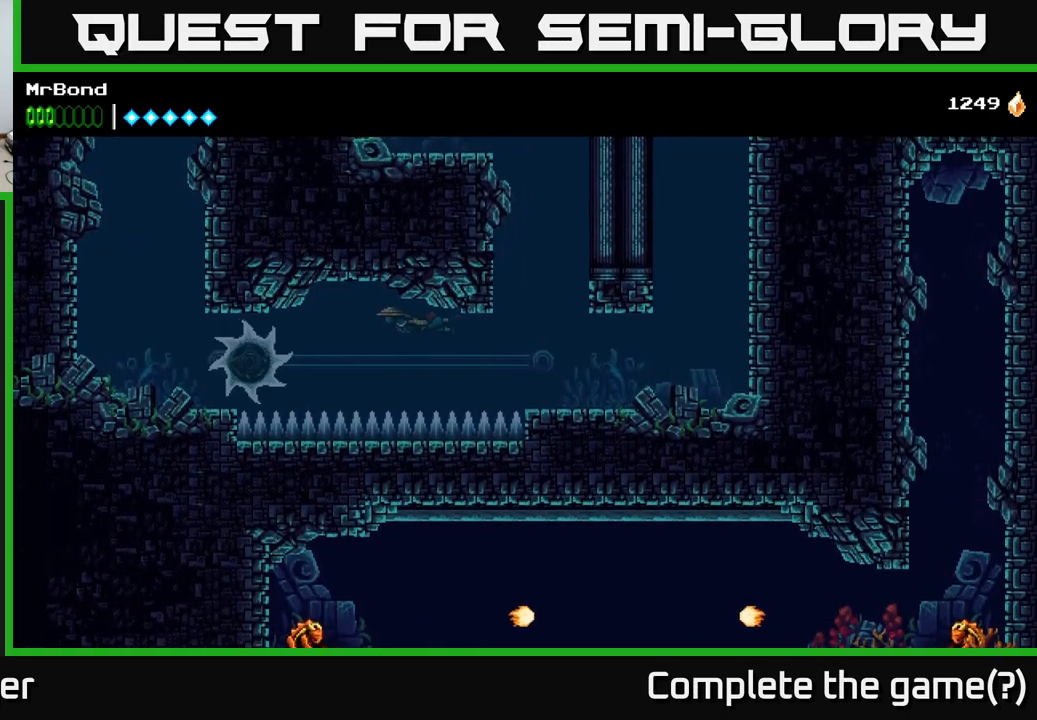
{"buttons": ["DPAD_LEFT"], "right_stick": "center", "events": [[100, "A", "up"], [150, "A", "down"], [250, "A", "up"], [317, "A", "down"], [450, "A", "up"]]}
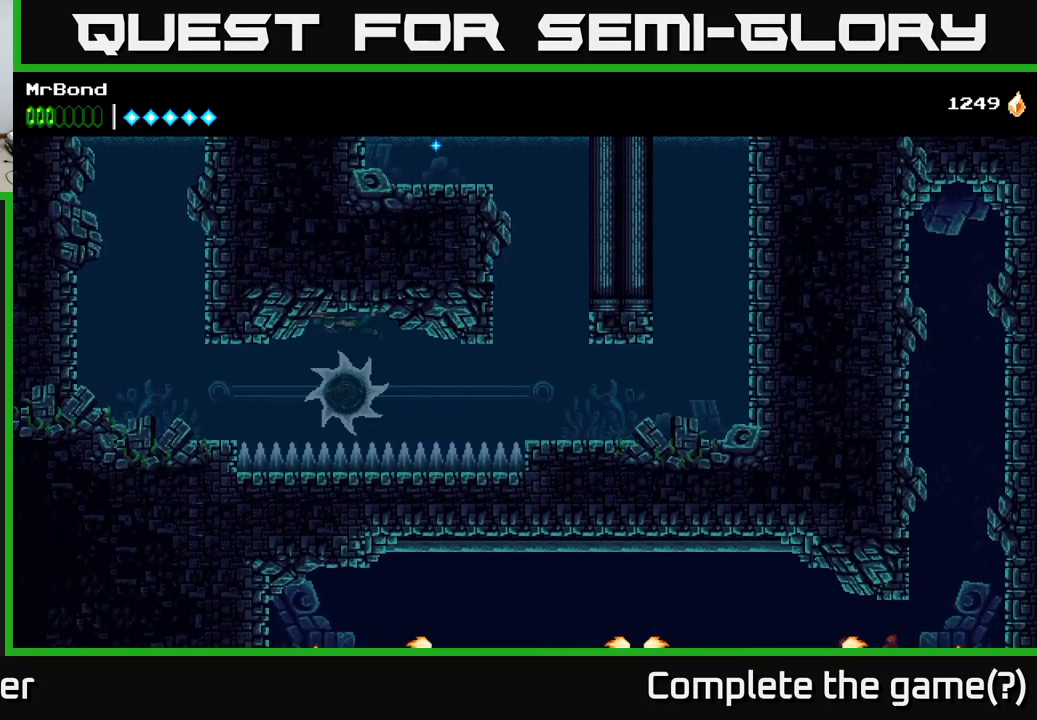
{"buttons": ["DPAD_DOWN", "DPAD_LEFT"], "right_stick": "center", "events": [[133, "DPAD_DOWN", "down"]]}
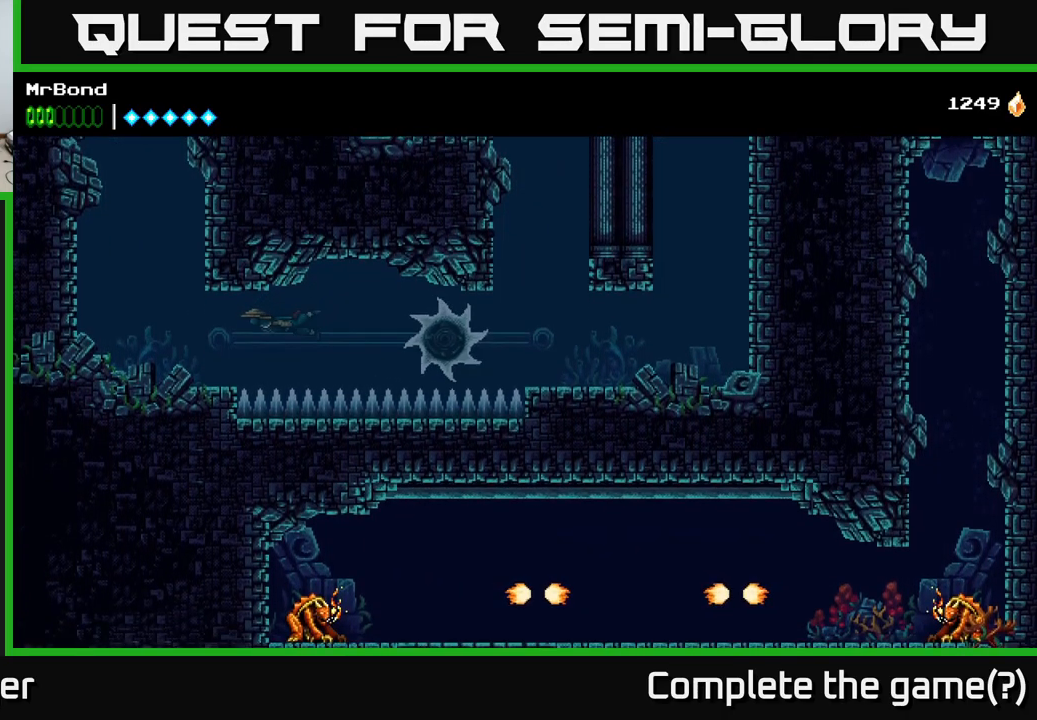
{"buttons": ["A", "DPAD_UP", "DPAD_RIGHT"], "right_stick": "center", "events": [[17, "DPAD_DOWN", "up"], [33, "X", "down"], [167, "X", "up"], [250, "A", "down"], [283, "DPAD_UP", "down"], [317, "DPAD_LEFT", "up"], [350, "A", "up"], [417, "A", "down"], [483, "DPAD_RIGHT", "down"]]}
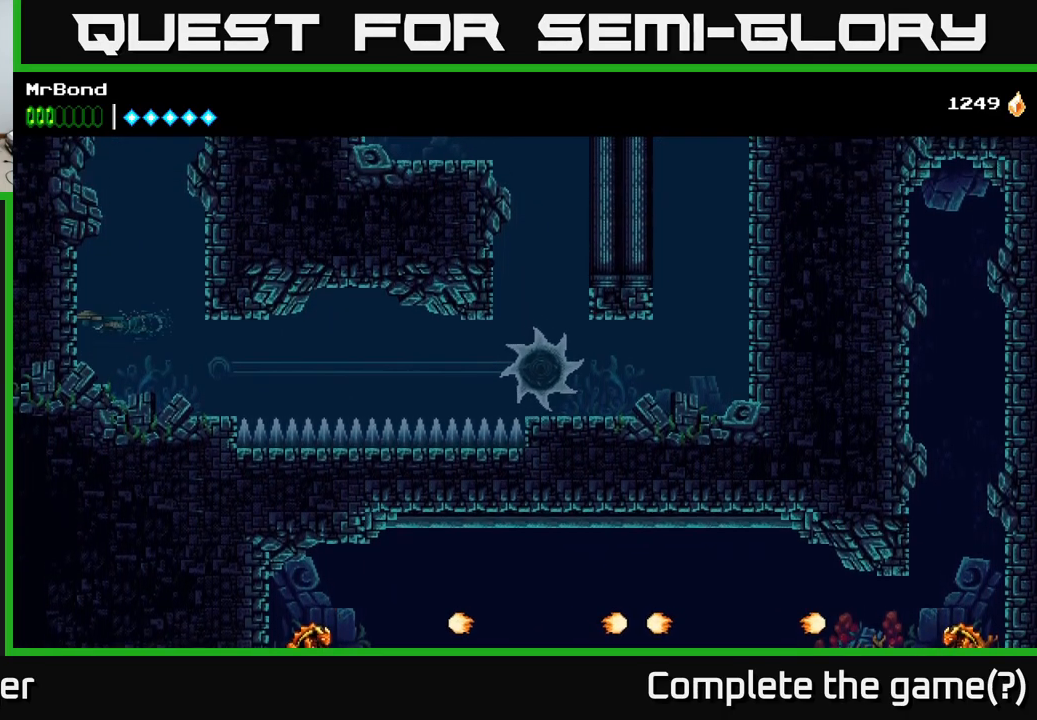
{"buttons": [], "right_stick": "center", "events": [[17, "A", "up"], [117, "A", "down"], [183, "DPAD_RIGHT", "up"], [233, "A", "up"], [233, "DPAD_UP", "up"], [300, "A", "down"], [433, "A", "up"]]}
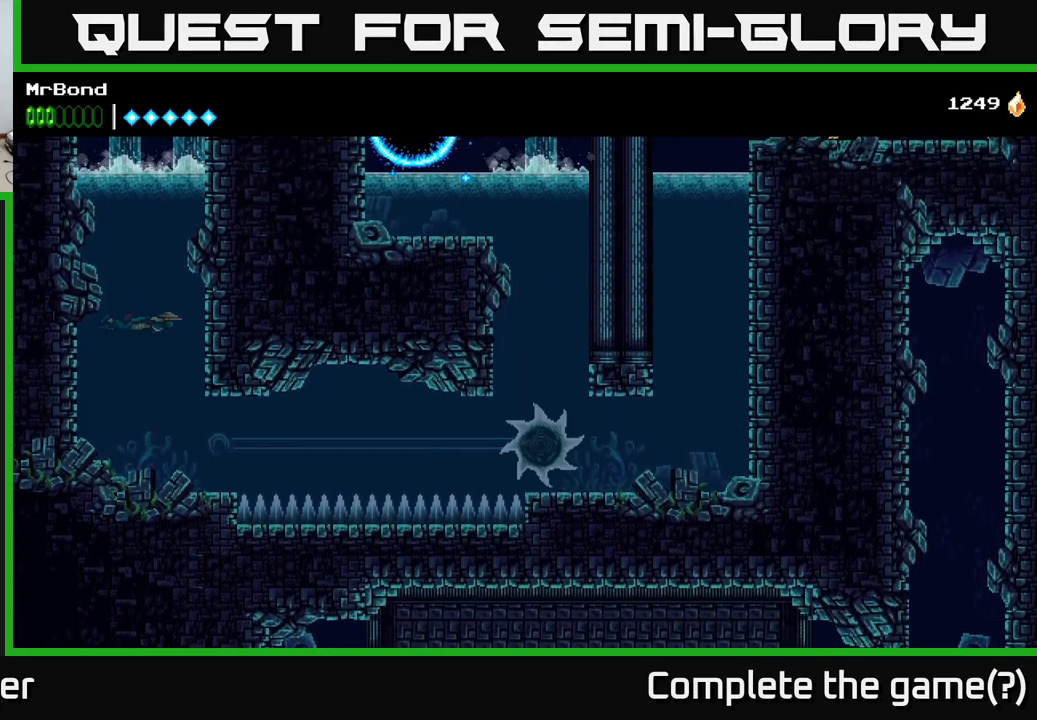
{"buttons": ["A"], "right_stick": "center", "events": [[33, "A", "down"], [150, "A", "up"], [233, "A", "down"], [367, "A", "up"], [450, "A", "down"]]}
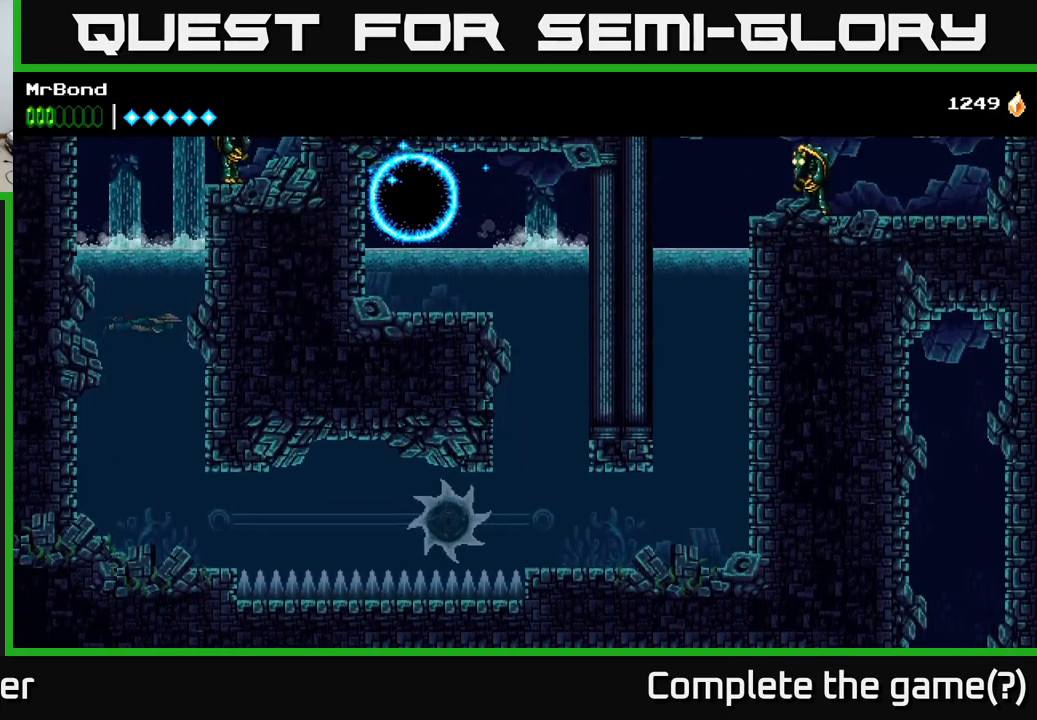
{"buttons": ["A", "DPAD_RIGHT"], "right_stick": "center", "events": [[50, "A", "up"], [133, "A", "down"], [250, "A", "up"], [333, "A", "down"], [467, "DPAD_RIGHT", "down"]]}
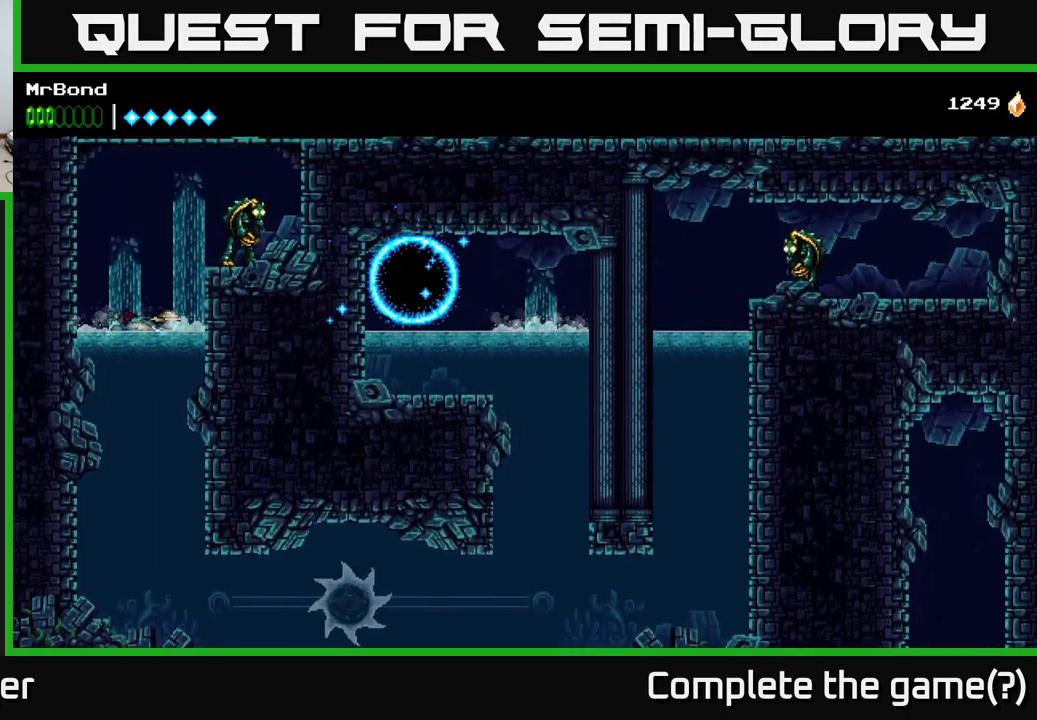
{"buttons": ["DPAD_RIGHT"], "right_stick": "center", "events": [[67, "X", "down"], [100, "A", "up"], [234, "X", "up"], [250, "DPAD_RIGHT", "up"], [434, "DPAD_RIGHT", "down"]]}
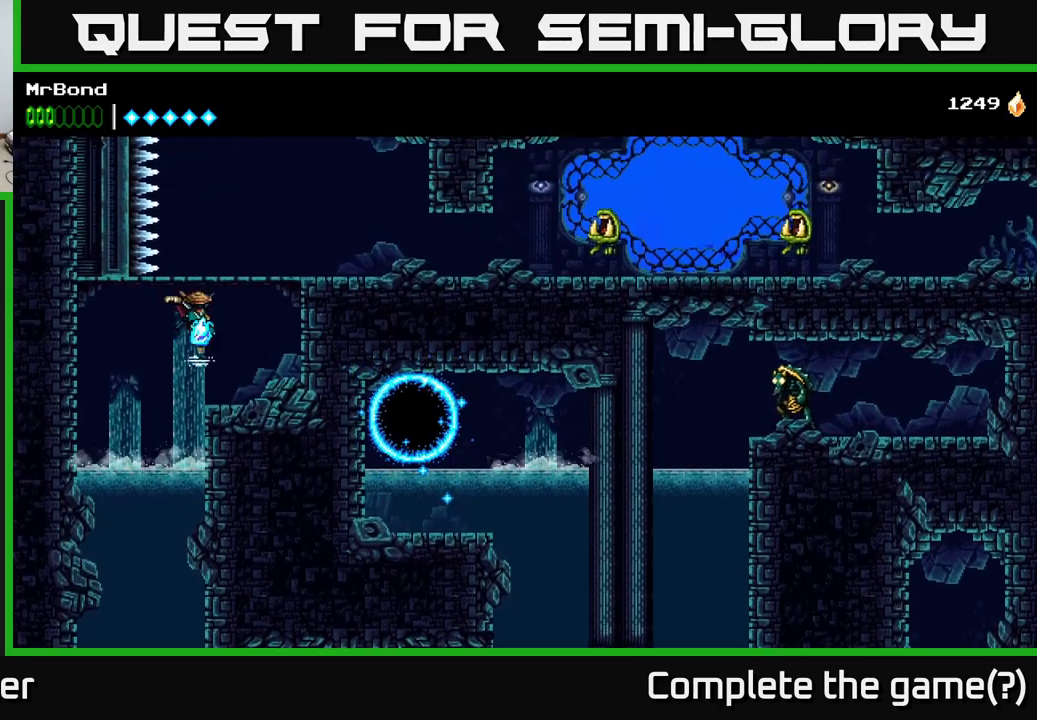
{"buttons": ["A", "DPAD_RIGHT"], "right_stick": "center", "events": [[150, "DPAD_RIGHT", "up"], [250, "A", "down"], [284, "DPAD_RIGHT", "down"]]}
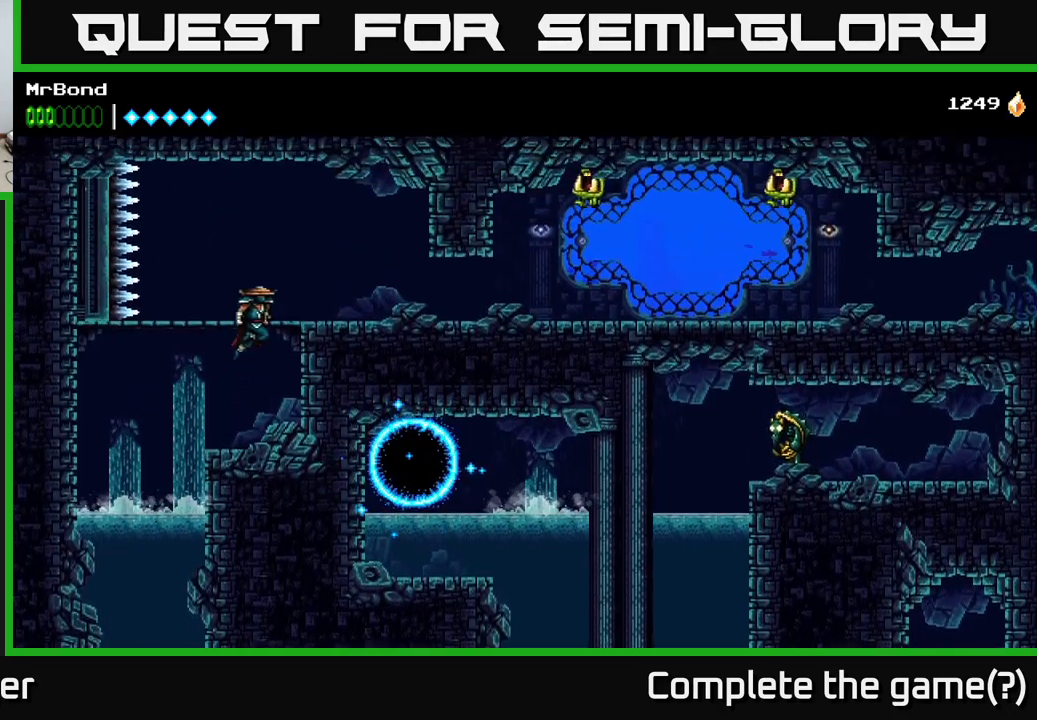
{"buttons": ["DPAD_RIGHT"], "right_stick": "center", "events": [[34, "A", "up"]]}
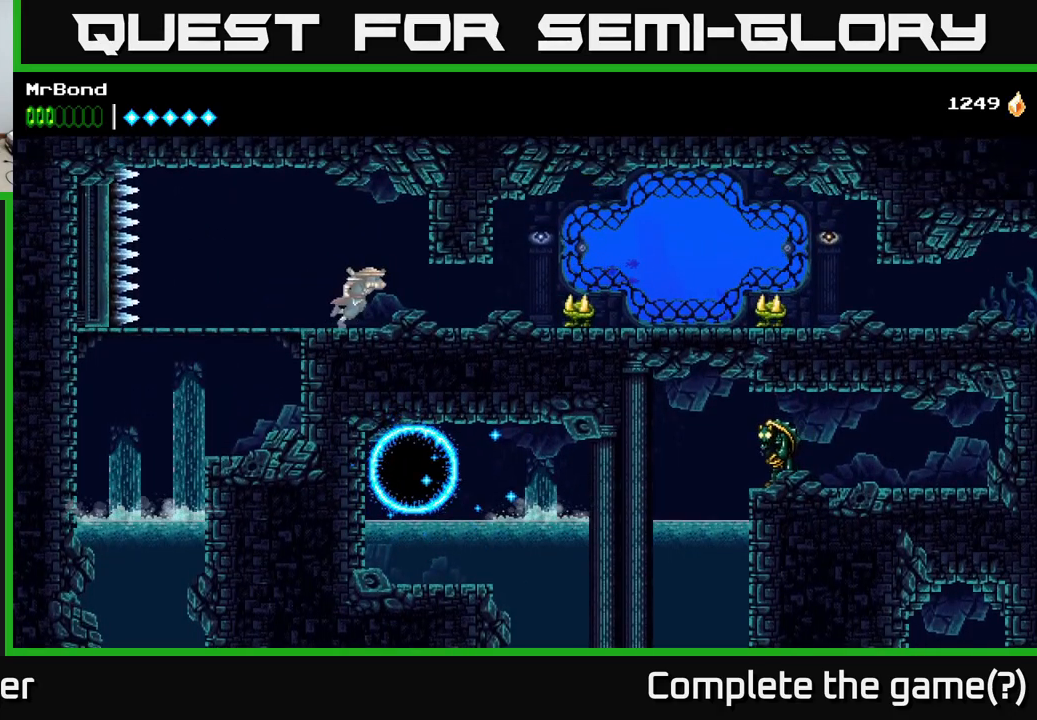
{"buttons": ["X", "DPAD_DOWN", "DPAD_RIGHT"], "right_stick": "center", "events": [[484, "DPAD_DOWN", "down"], [500, "X", "down"]]}
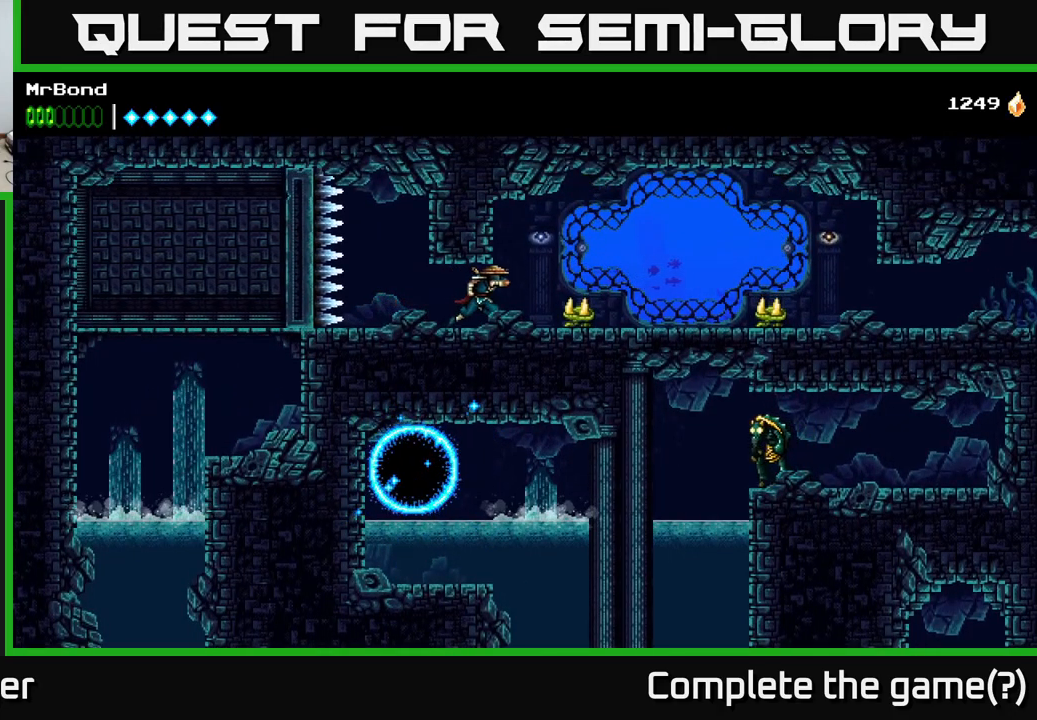
{"buttons": ["DPAD_RIGHT"], "right_stick": "center", "events": [[50, "DPAD_RIGHT", "up"], [67, "X", "up"], [117, "DPAD_DOWN", "up"], [117, "DPAD_RIGHT", "down"]]}
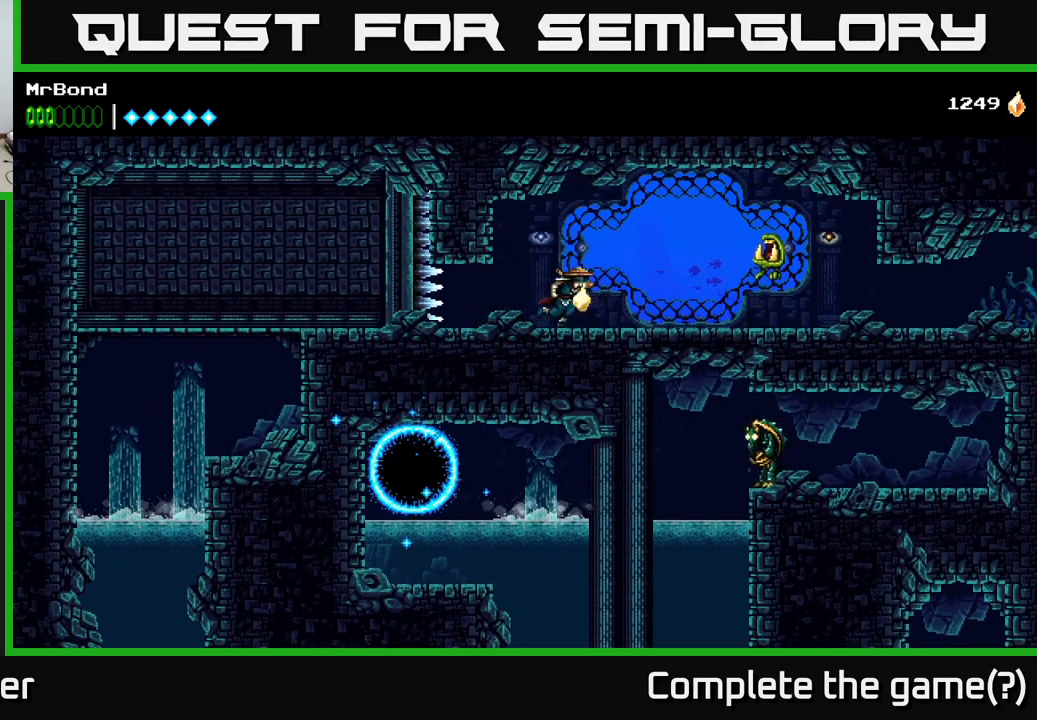
{"buttons": ["DPAD_RIGHT"], "right_stick": "center", "events": [[267, "DPAD_RIGHT", "up"], [500, "DPAD_RIGHT", "down"]]}
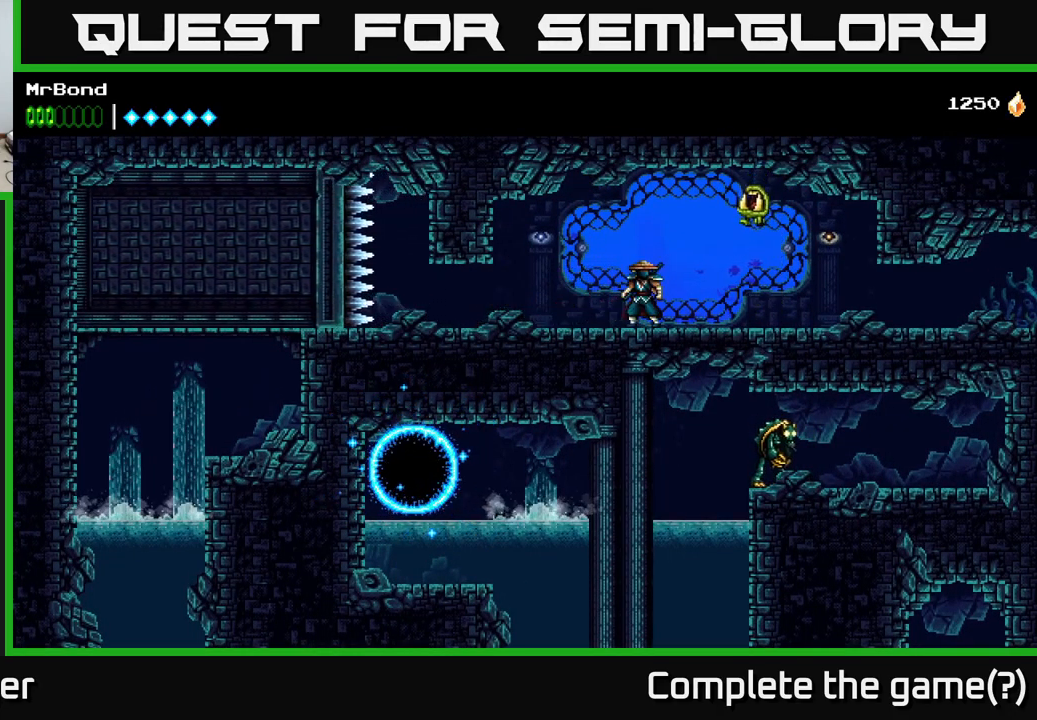
{"buttons": ["DPAD_RIGHT"], "right_stick": "center", "events": [[50, "DPAD_DOWN", "down"], [134, "X", "down"], [217, "DPAD_DOWN", "up"], [217, "X", "up"]]}
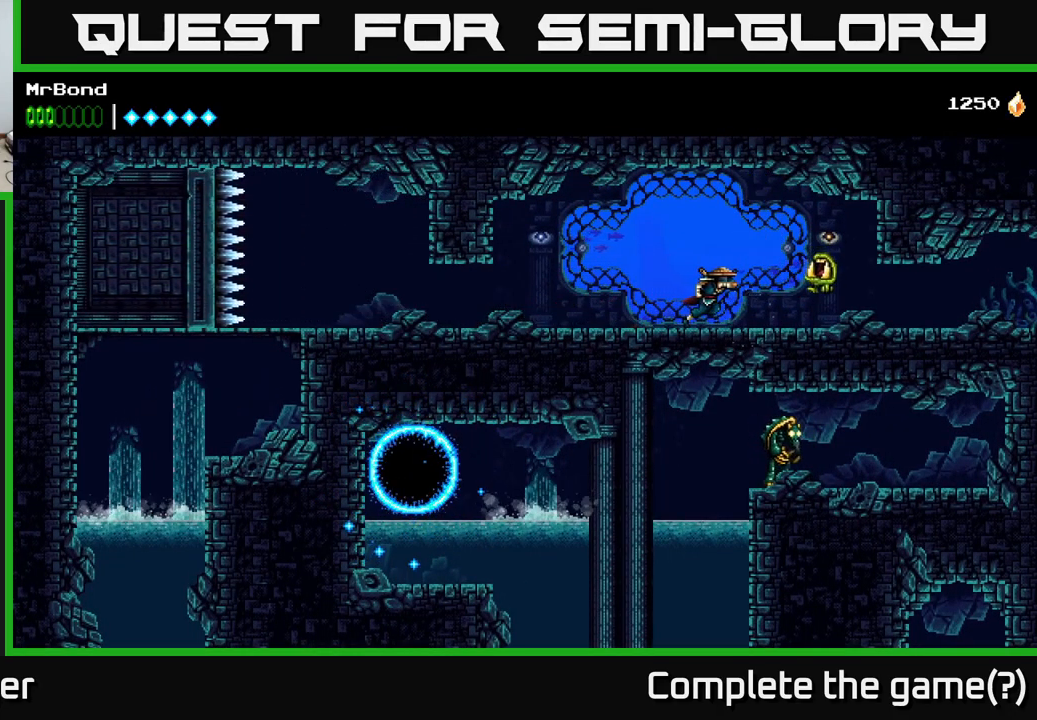
{"buttons": ["DPAD_DOWN"], "right_stick": "center", "events": [[67, "X", "down"], [134, "X", "up"], [250, "DPAD_DOWN", "down"], [300, "DPAD_RIGHT", "up"], [350, "X", "down"], [384, "DPAD_RIGHT", "down"], [434, "X", "up"], [467, "DPAD_RIGHT", "up"]]}
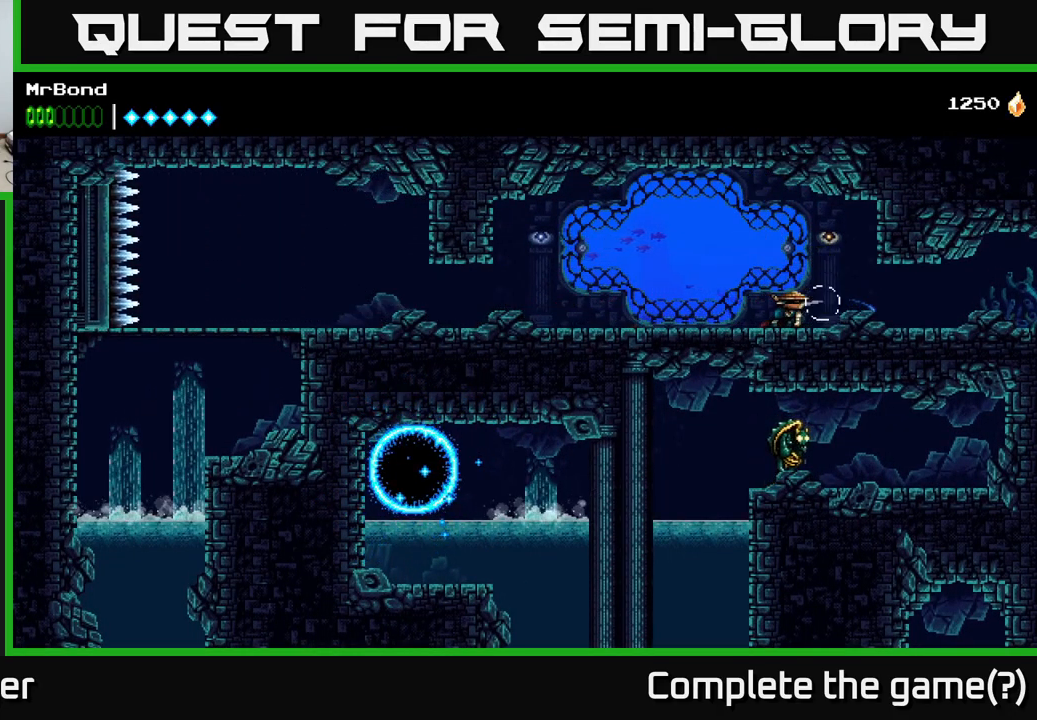
{"buttons": ["DPAD_RIGHT"], "right_stick": "center", "events": [[34, "DPAD_DOWN", "up"], [167, "DPAD_RIGHT", "down"]]}
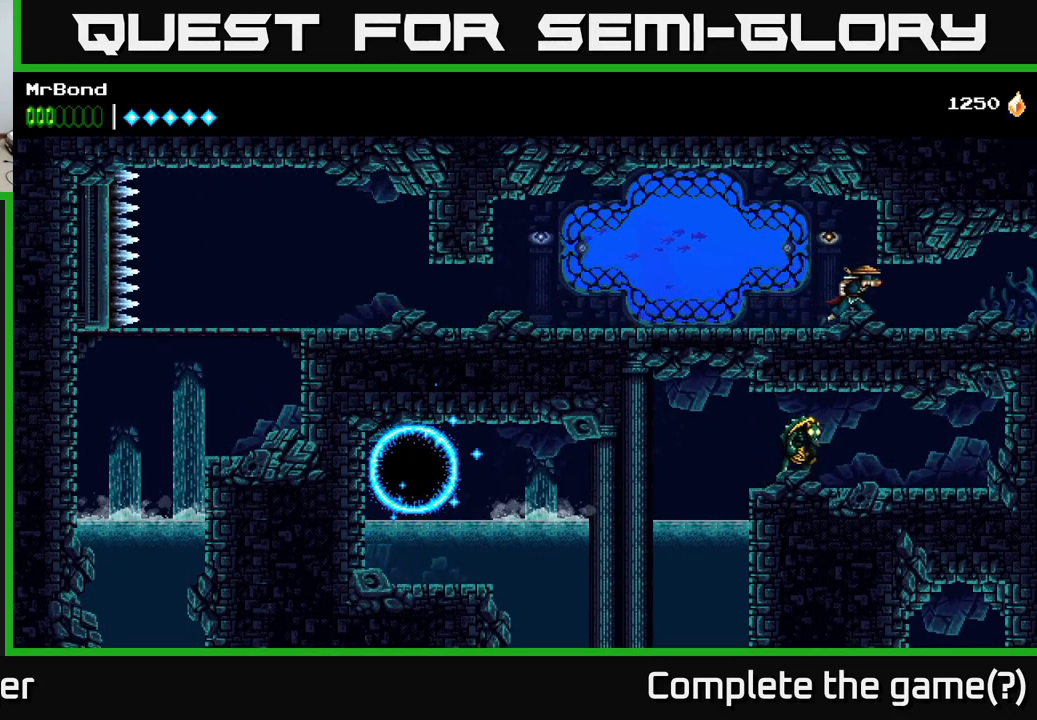
{"buttons": ["DPAD_RIGHT"], "right_stick": "center", "events": []}
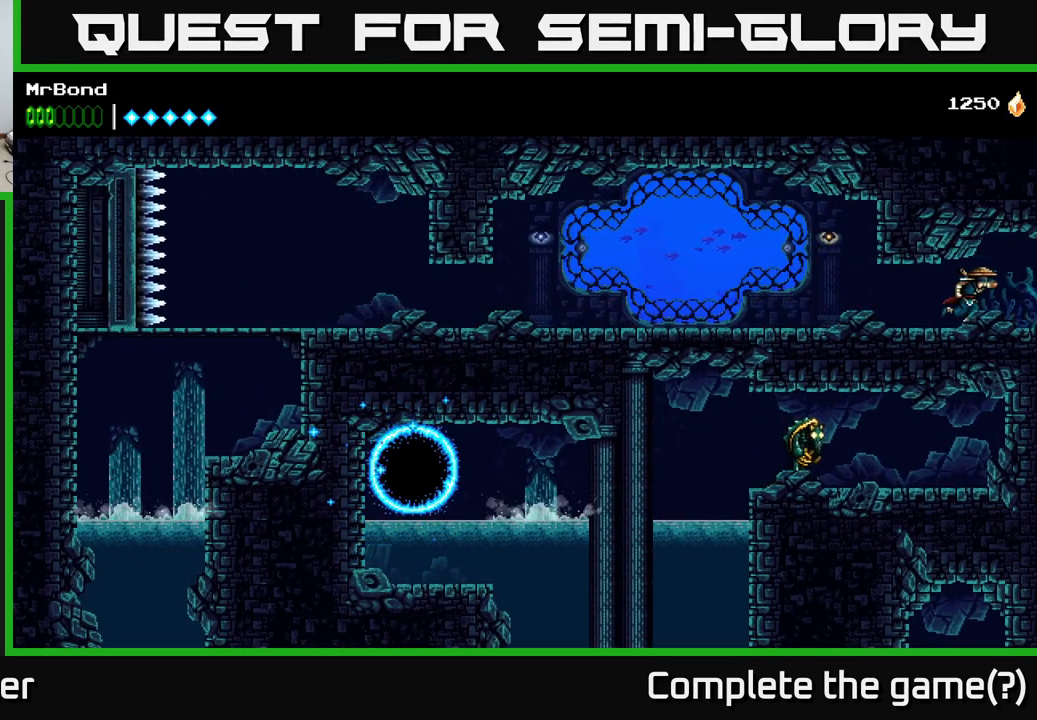
{"buttons": [], "right_stick": "center", "events": [[301, "DPAD_RIGHT", "up"]]}